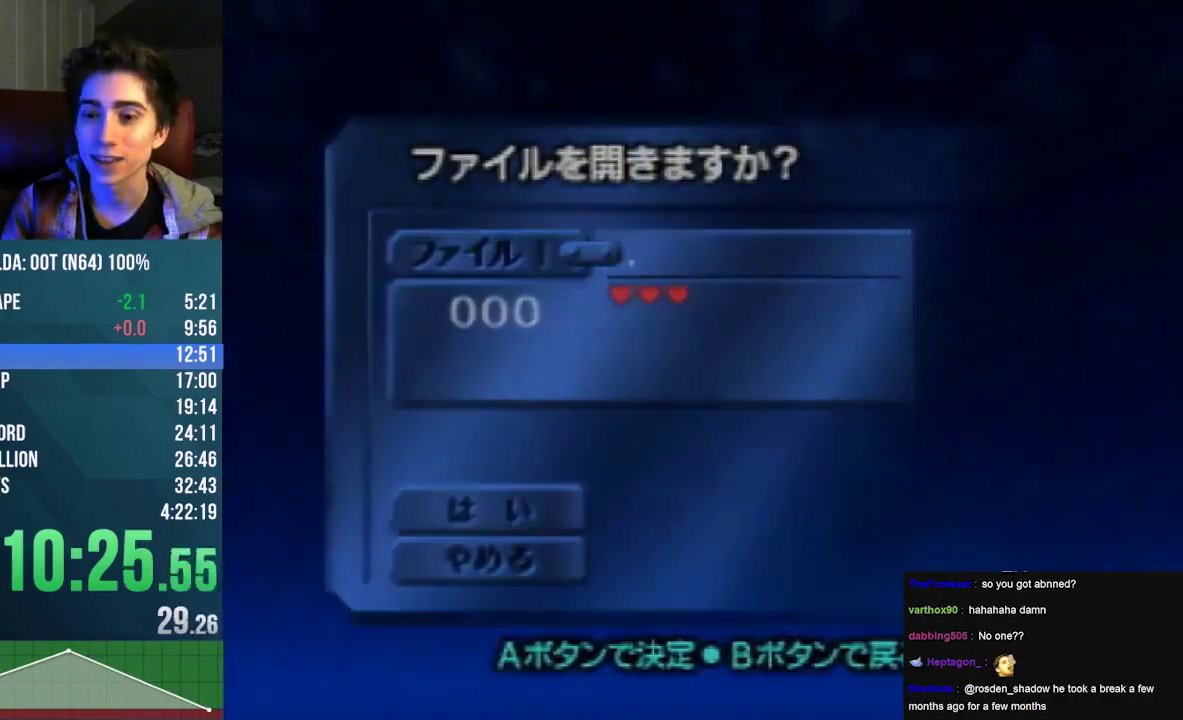
Gameplay with a controller (Nintendo layout); each line is a JSON object with the inputs held at the frame after it. "events" lists button and stick changes between this image and that frame as [ms after this image, input, new state], when the widget could be followed in between. Not read: L3 R3 START.
{"buttons": ["A"], "left_stick": "center", "events": [[33, "A", "up"], [233, "A", "down"], [300, "A", "up"], [400, "A", "down"]]}
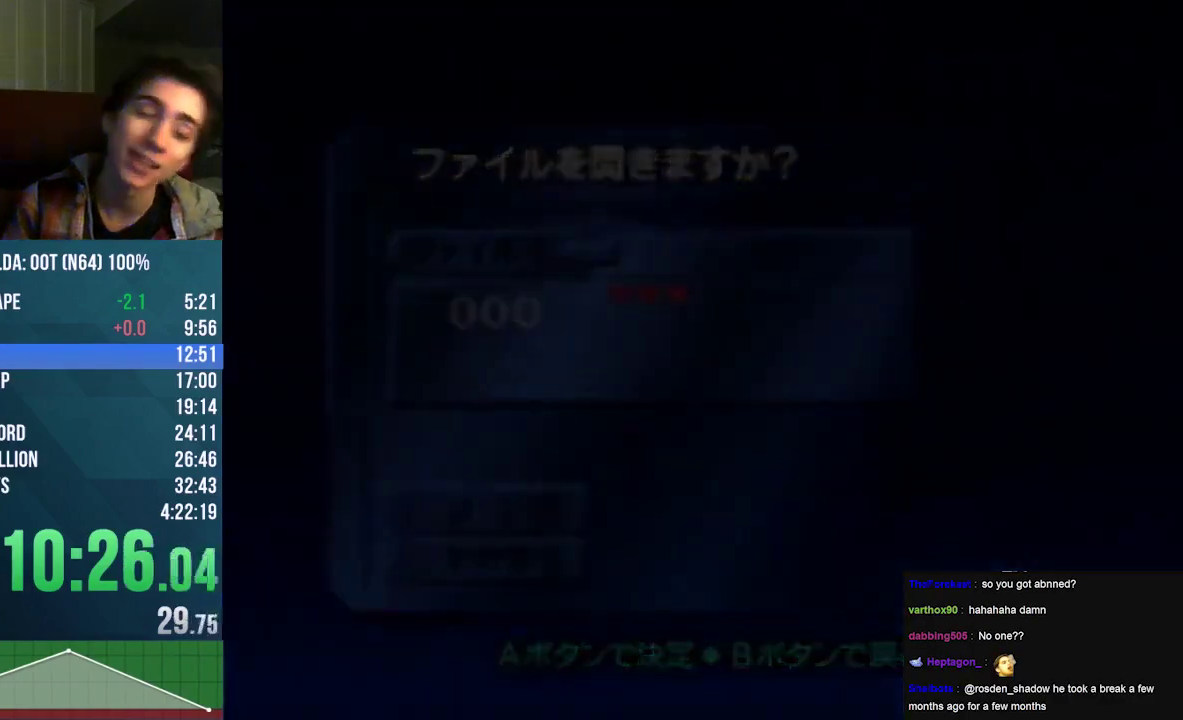
{"buttons": [], "left_stick": "center", "events": [[133, "A", "up"]]}
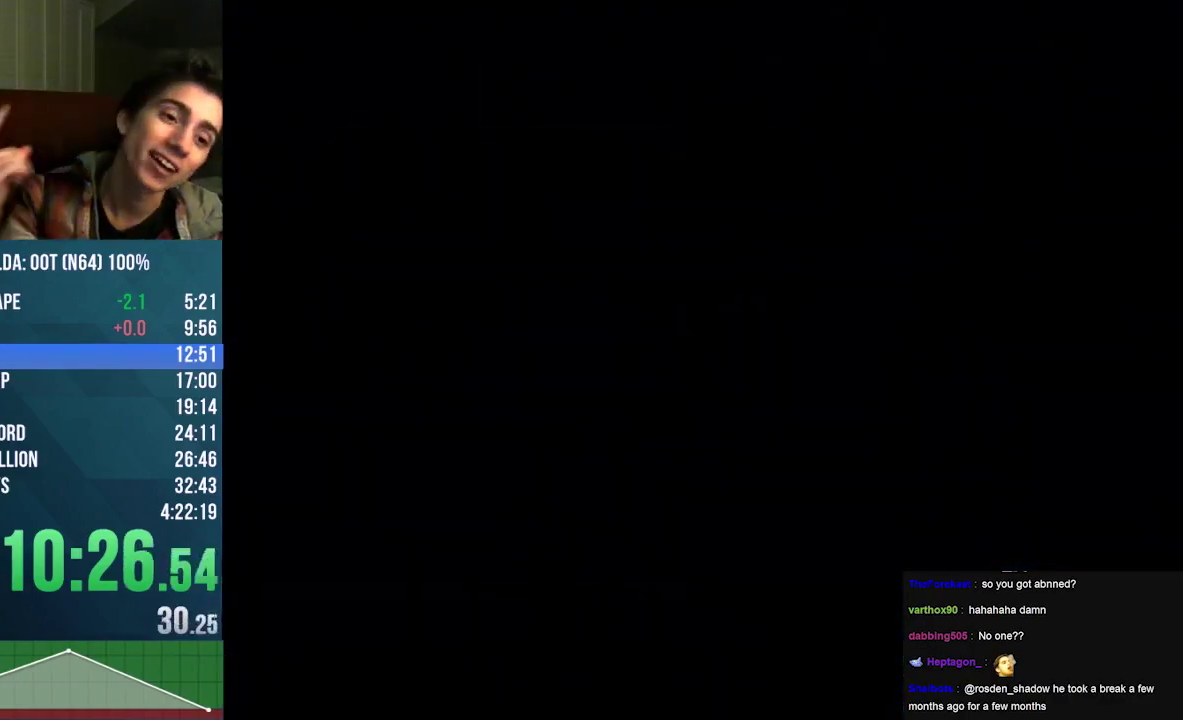
{"buttons": [], "left_stick": "center", "events": []}
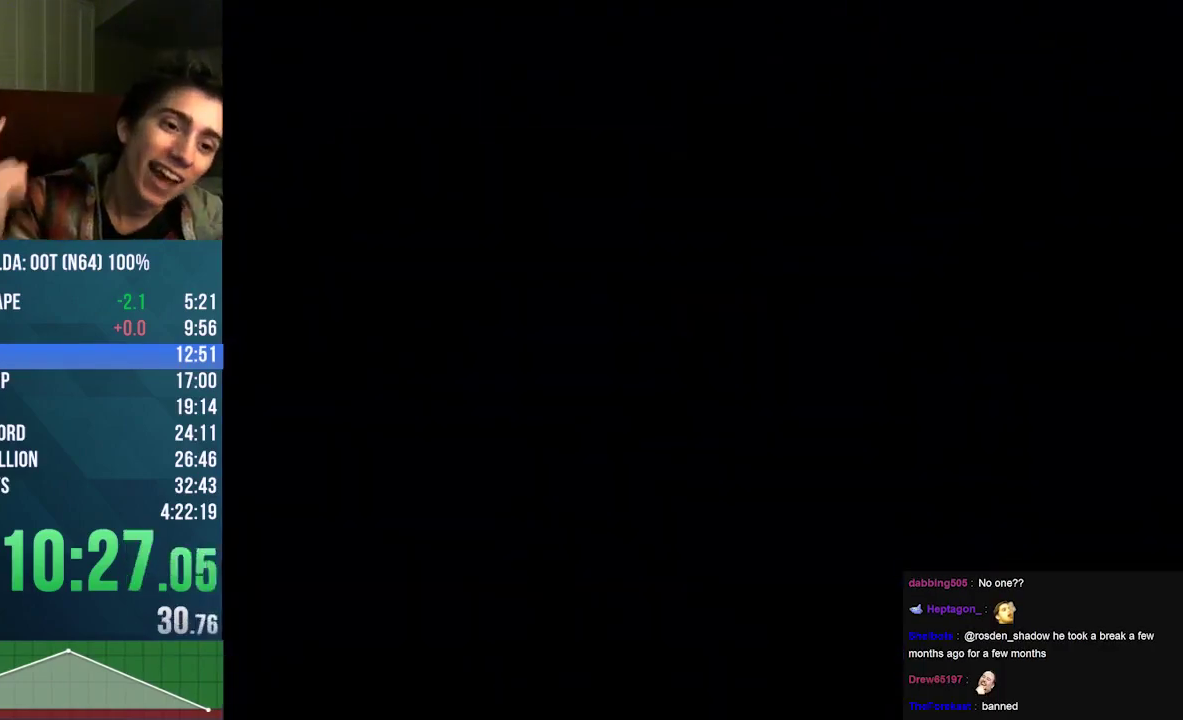
{"buttons": [], "left_stick": "down-left", "events": [[433, "left_stick", "down-left"]]}
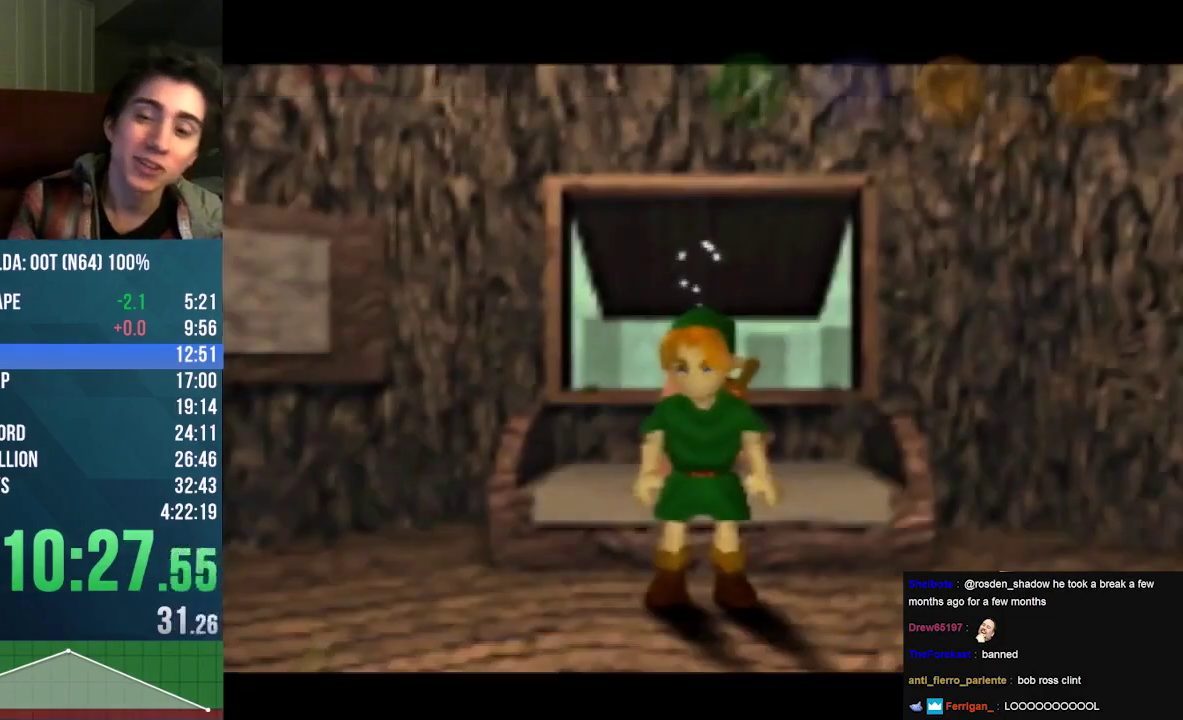
{"buttons": [], "left_stick": "down-left"}
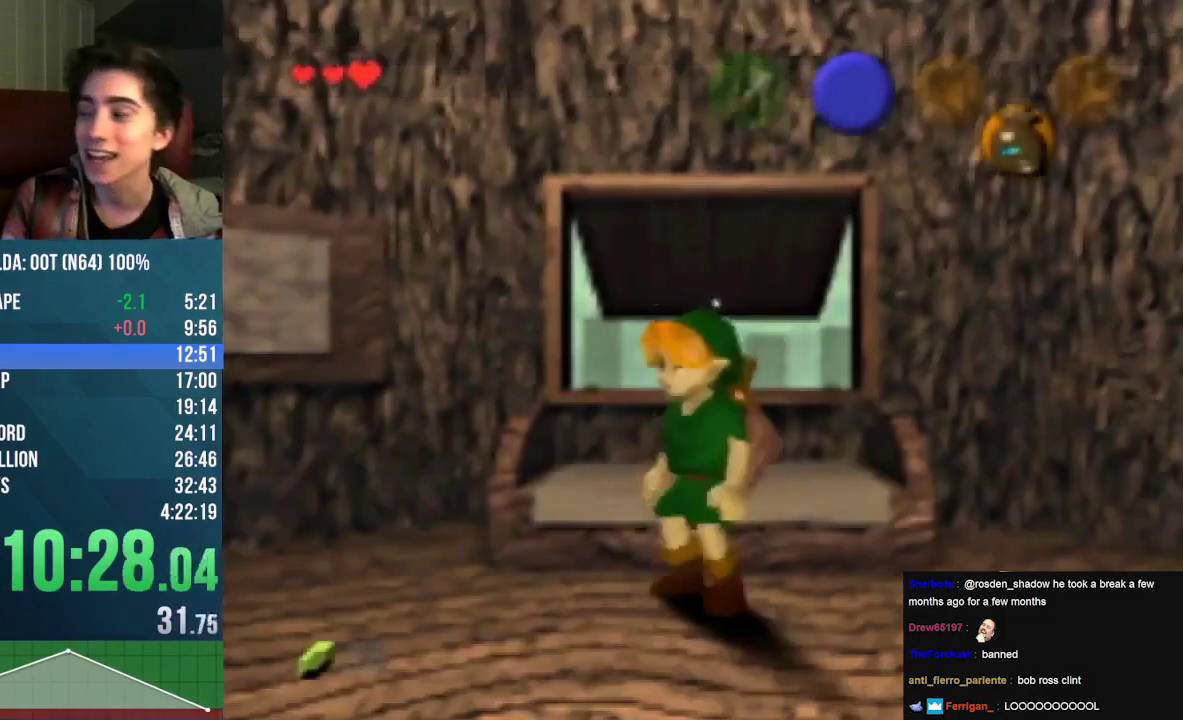
{"buttons": [], "left_stick": "down-left"}
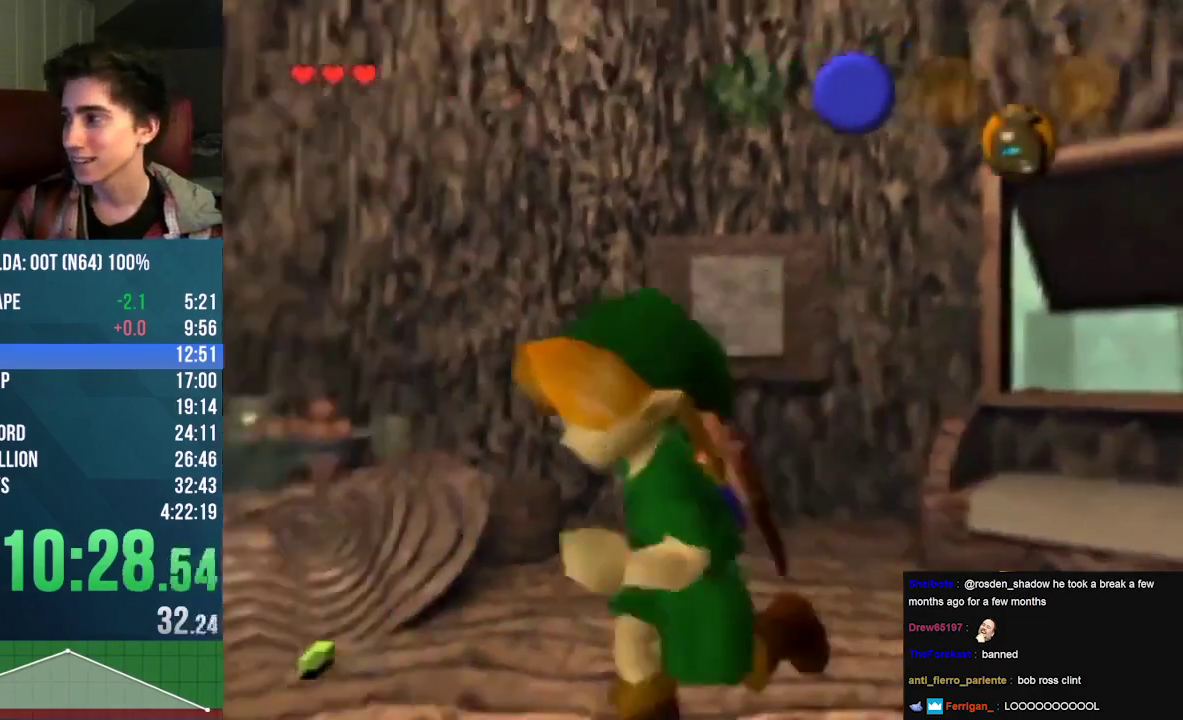
{"buttons": [], "left_stick": "up-left", "events": [[233, "left_stick", "left"], [433, "left_stick", "up-left"]]}
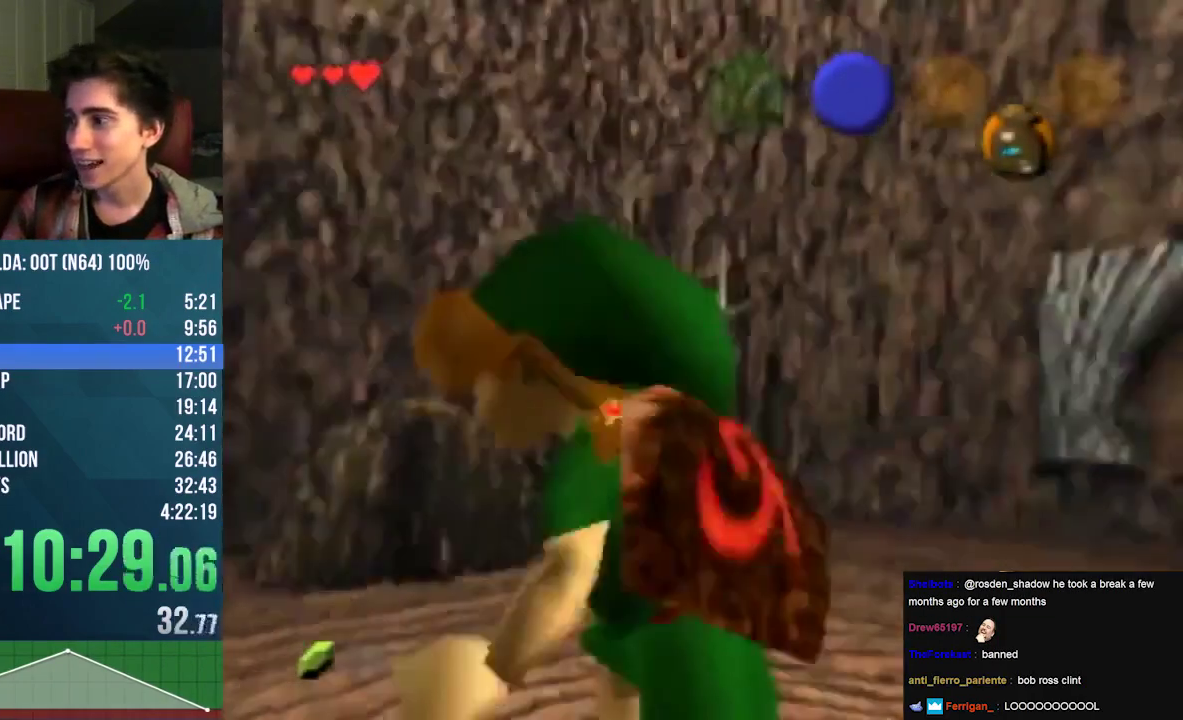
{"buttons": [], "left_stick": "up", "events": [[167, "left_stick", "up"], [433, "A", "down"], [500, "A", "up"]]}
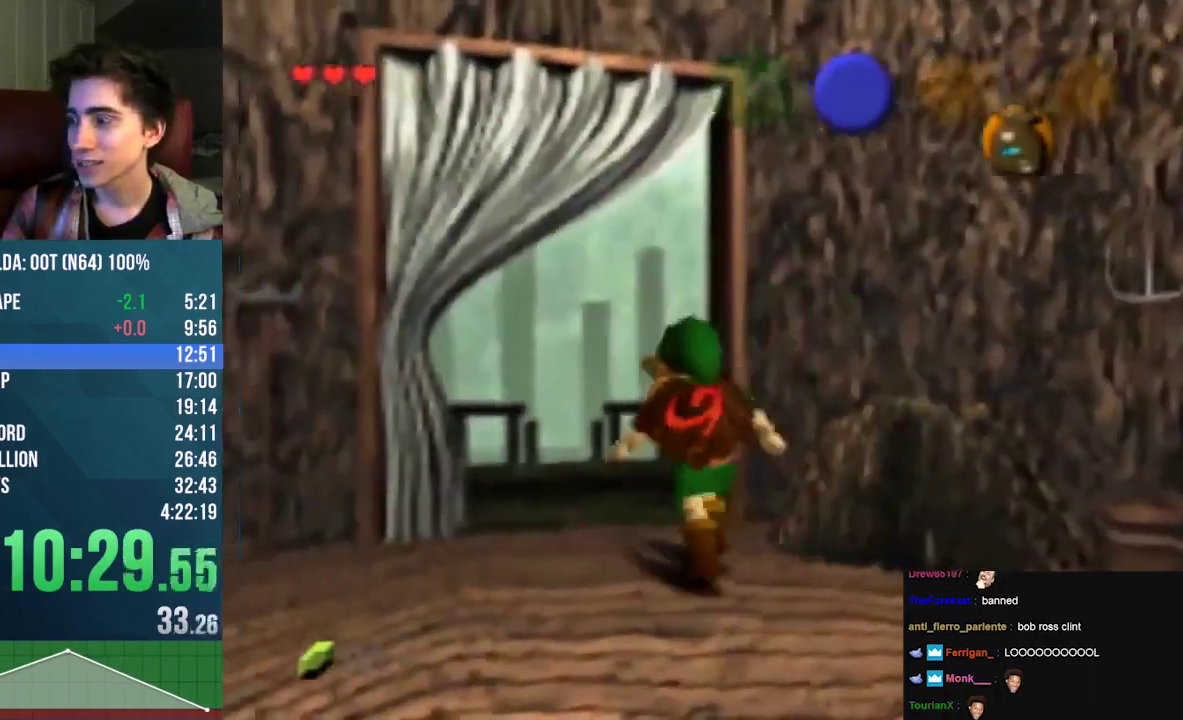
{"buttons": [], "left_stick": "up", "events": [[100, "A", "down"], [267, "A", "up"]]}
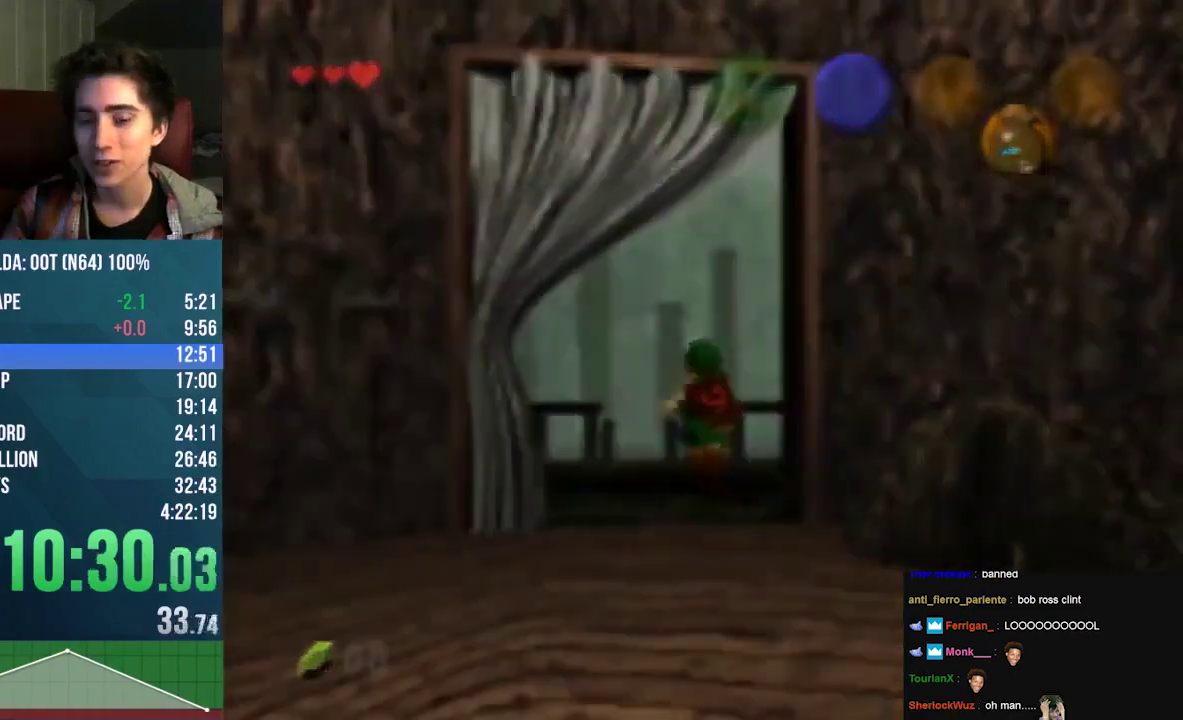
{"buttons": [], "left_stick": "center", "events": [[133, "left_stick", "center"]]}
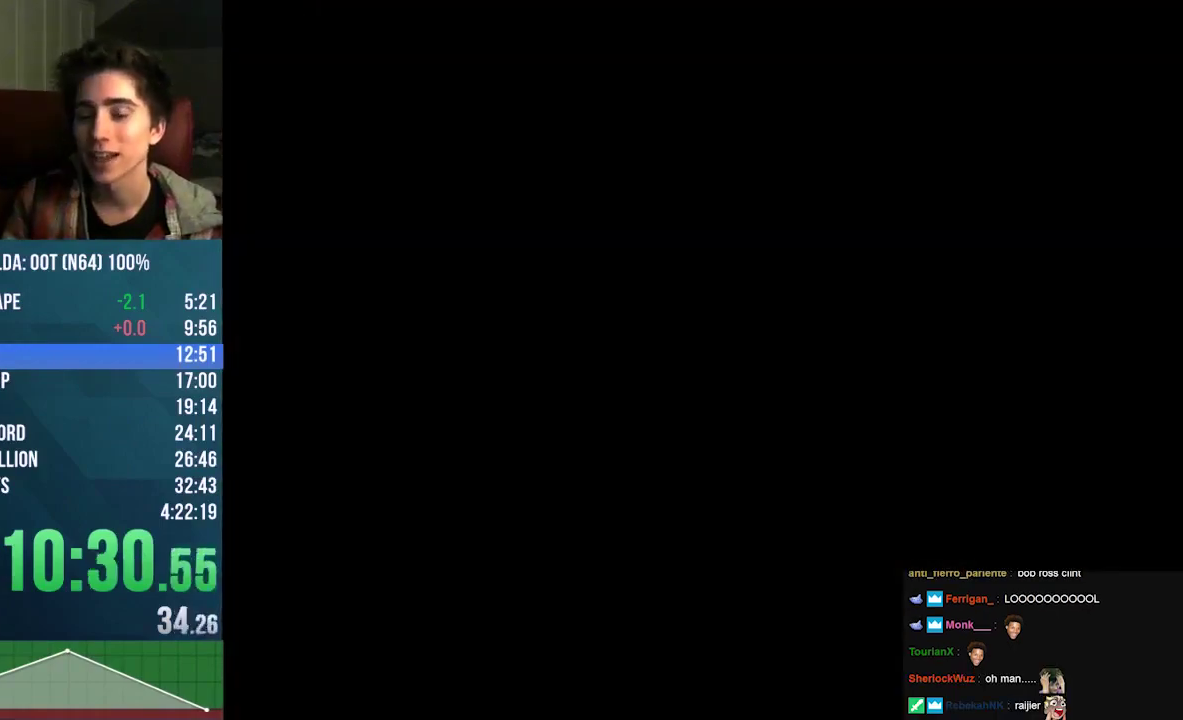
{"buttons": [], "left_stick": "center", "events": []}
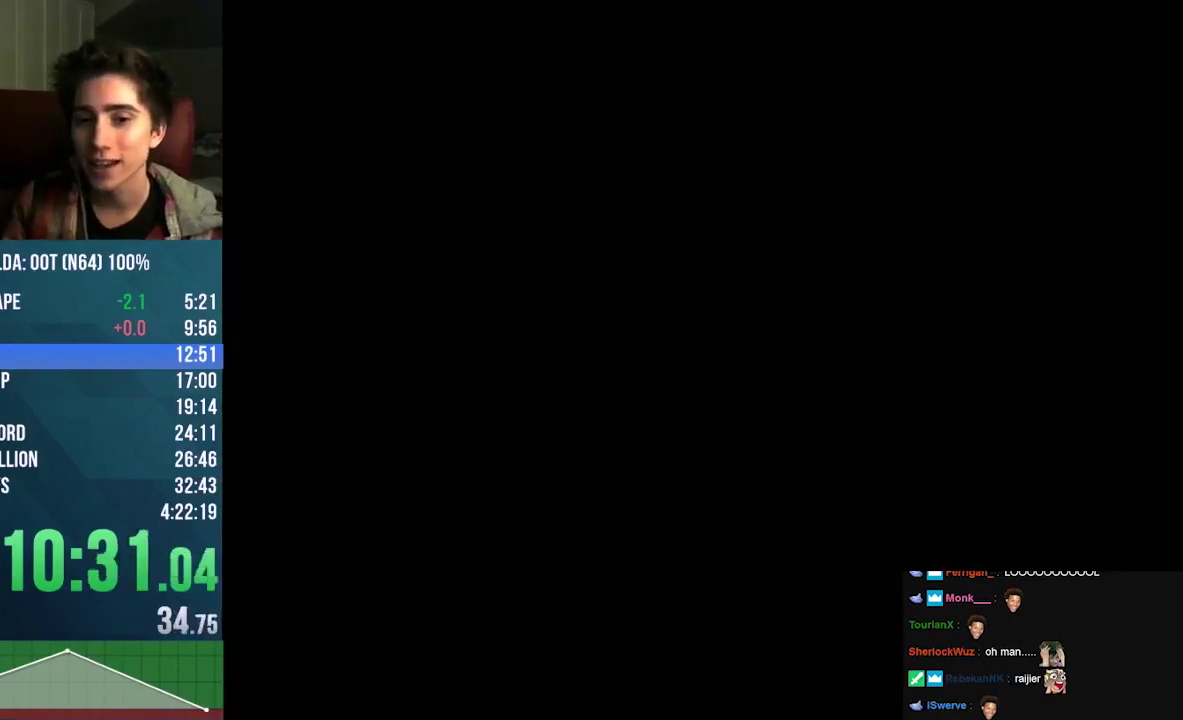
{"buttons": [], "left_stick": "center", "events": []}
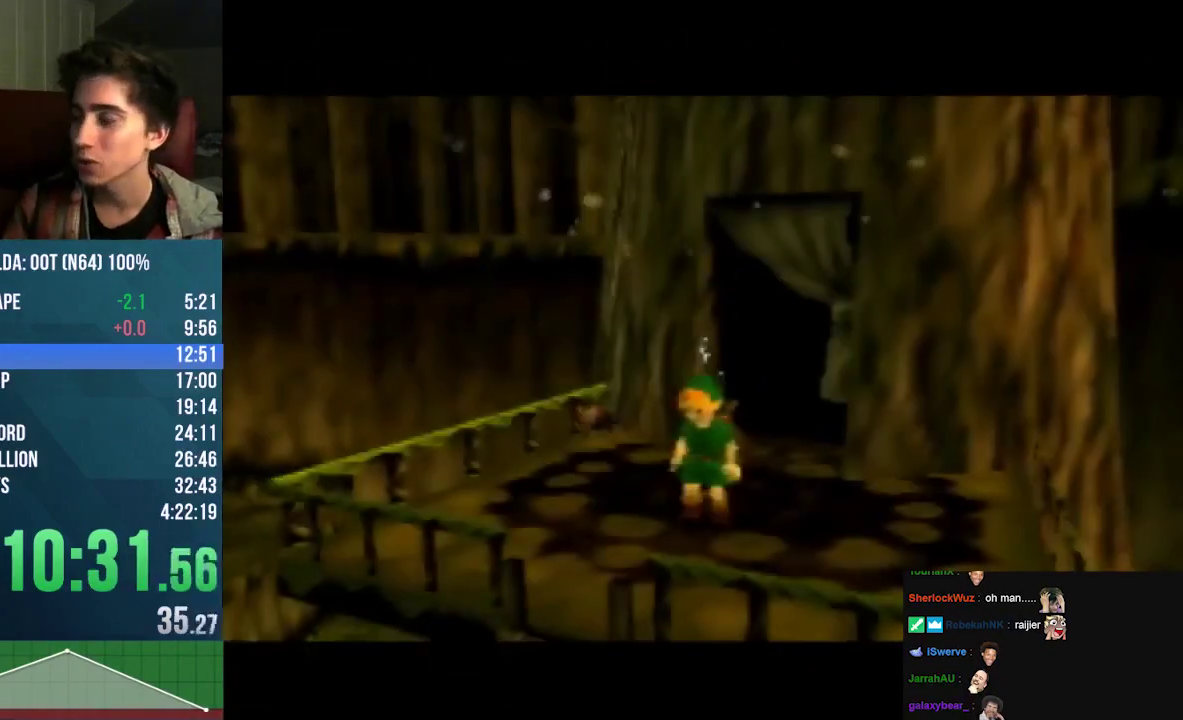
{"buttons": [], "left_stick": "center", "events": []}
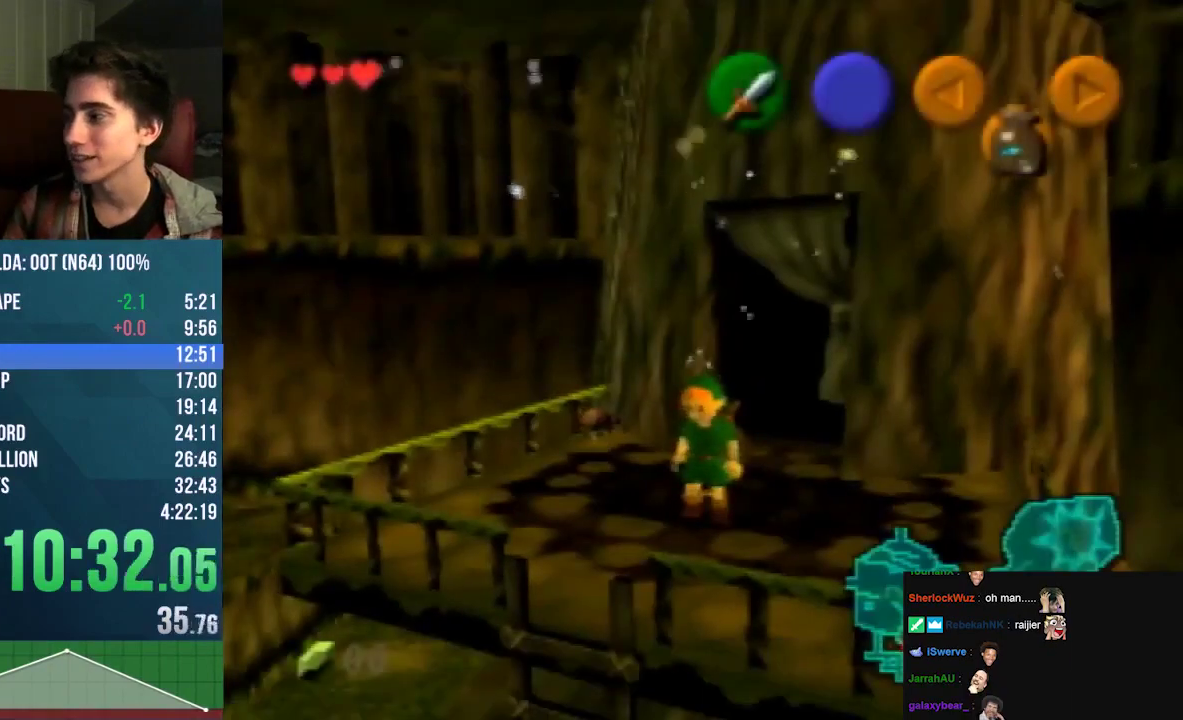
{"buttons": [], "left_stick": "left", "events": [[133, "left_stick", "up-left"], [233, "left_stick", "center"], [467, "left_stick", "left"]]}
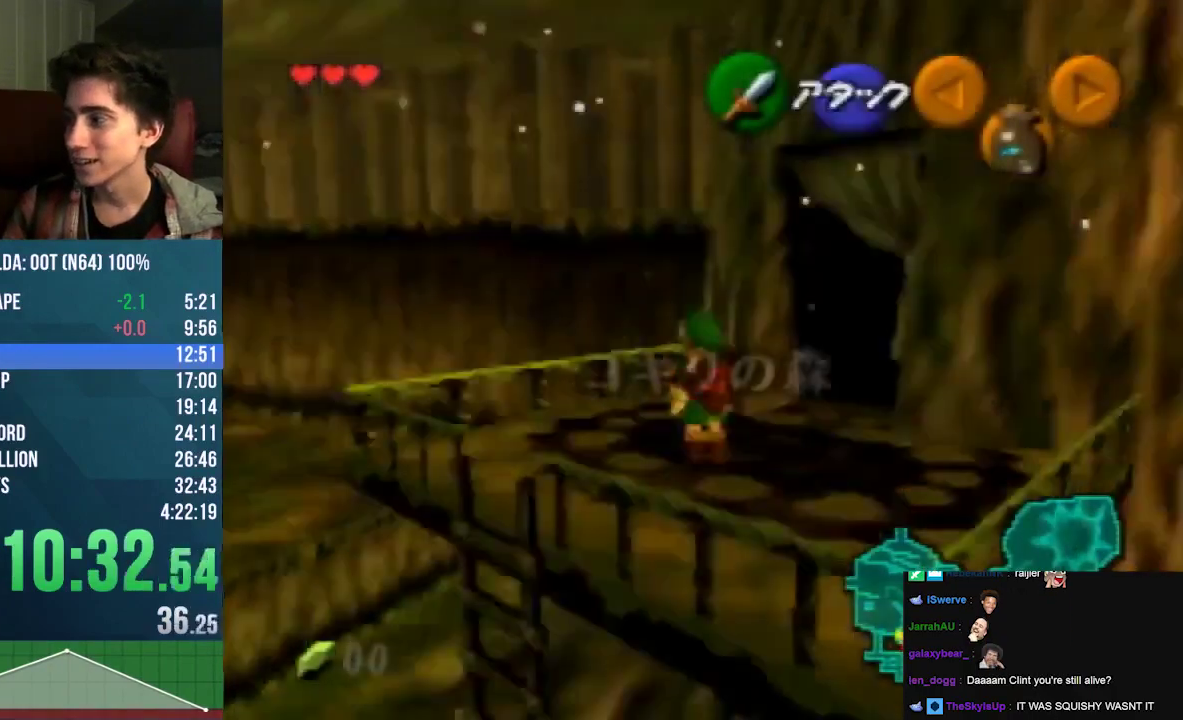
{"buttons": ["A"], "left_stick": "left", "events": [[100, "A", "down"], [167, "A", "up"], [333, "A", "down"], [433, "A", "up"], [500, "A", "down"]]}
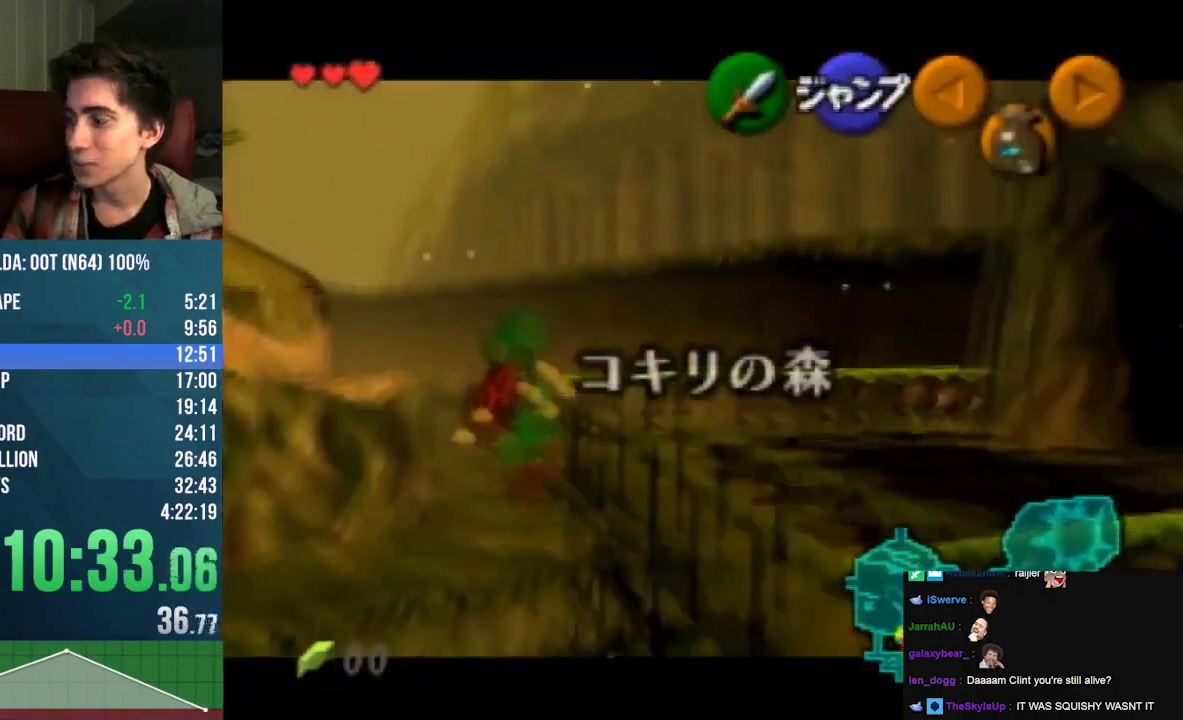
{"buttons": [], "left_stick": "left", "events": [[67, "A", "up"]]}
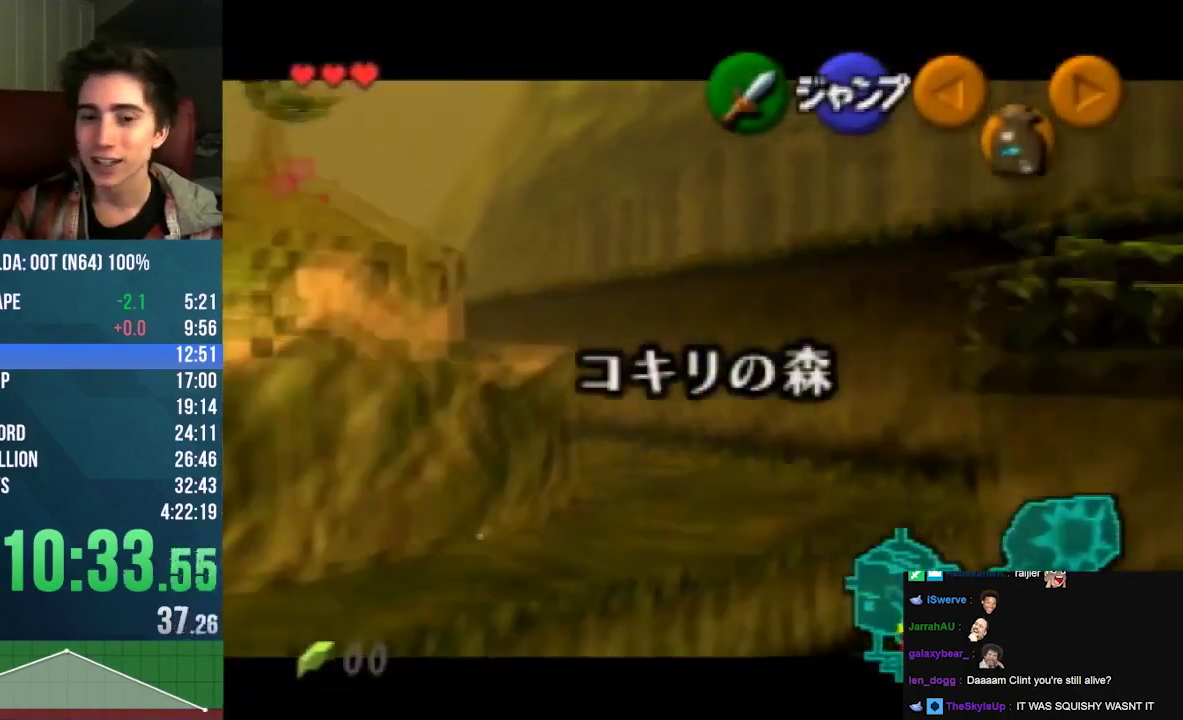
{"buttons": [], "left_stick": "left", "events": [[267, "A", "down"], [333, "A", "up"]]}
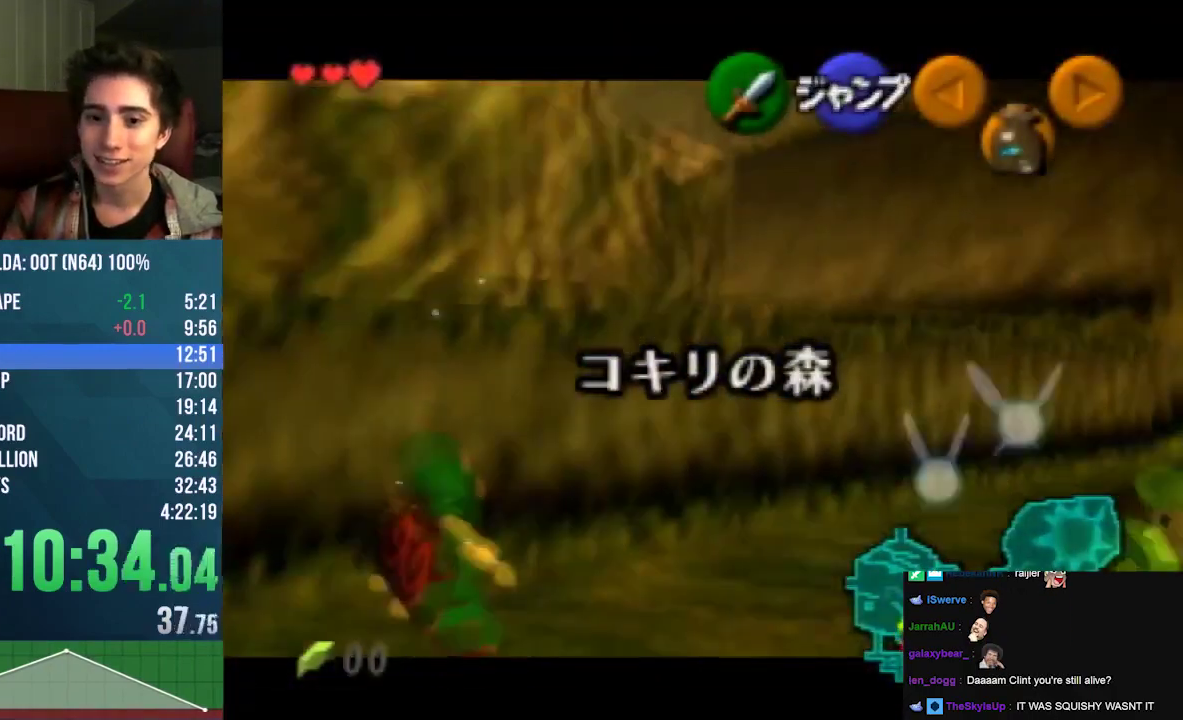
{"buttons": [], "left_stick": "left", "events": [[33, "A", "down"], [100, "A", "up"], [167, "A", "down"], [333, "A", "up"], [400, "A", "down"], [467, "A", "up"]]}
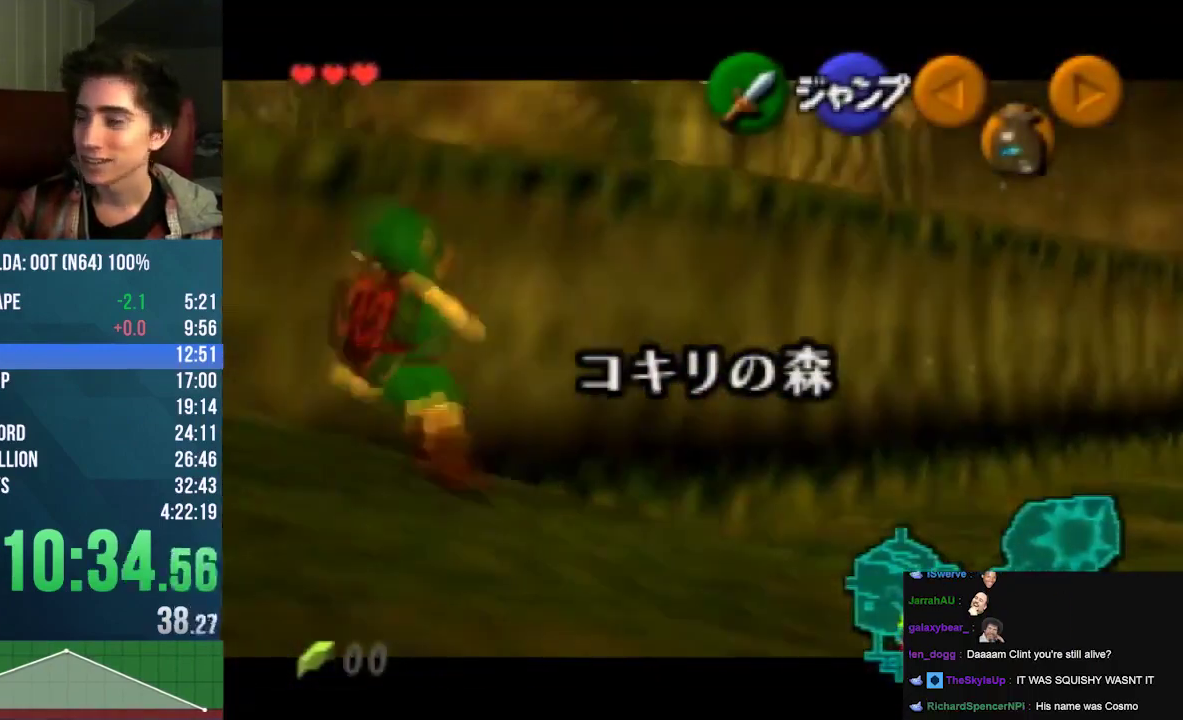
{"buttons": ["A"], "left_stick": "left", "events": [[33, "A", "down"], [100, "A", "up"], [167, "A", "down"], [200, "A", "up"], [233, "A", "down"], [300, "A", "up"], [400, "A", "down"], [433, "A", "up"], [500, "A", "down"]]}